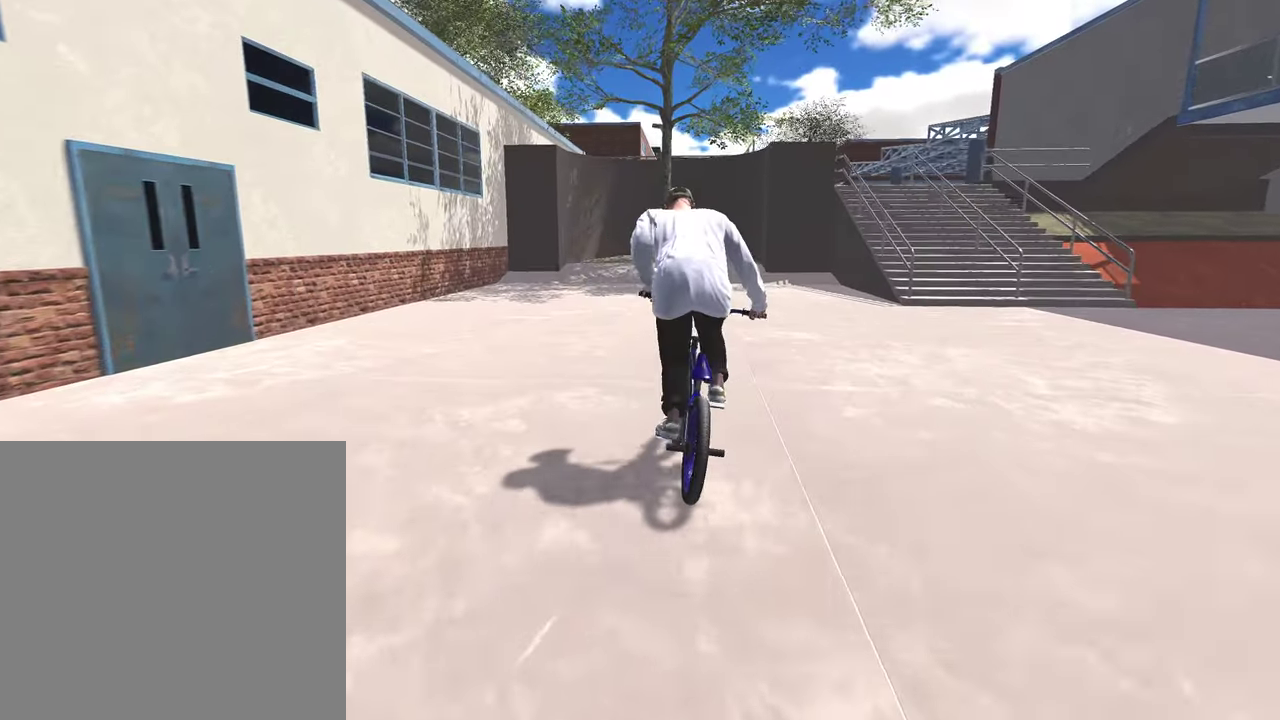
Gameplay with a controller (Xbox layout); each line is a JSON object with the inputs held at the frame after it (dt_ms = milliseconds from this image to that frame). "events" lists button and stick changes between this image and that frame as [ms after this image, input, new state], when the widget could be followed in between.
{"dt_ms": 600, "buttons": [], "left_stick": "center", "right_stick": "center", "events": [[67, "A", "up"], [183, "left_stick", "center"]]}
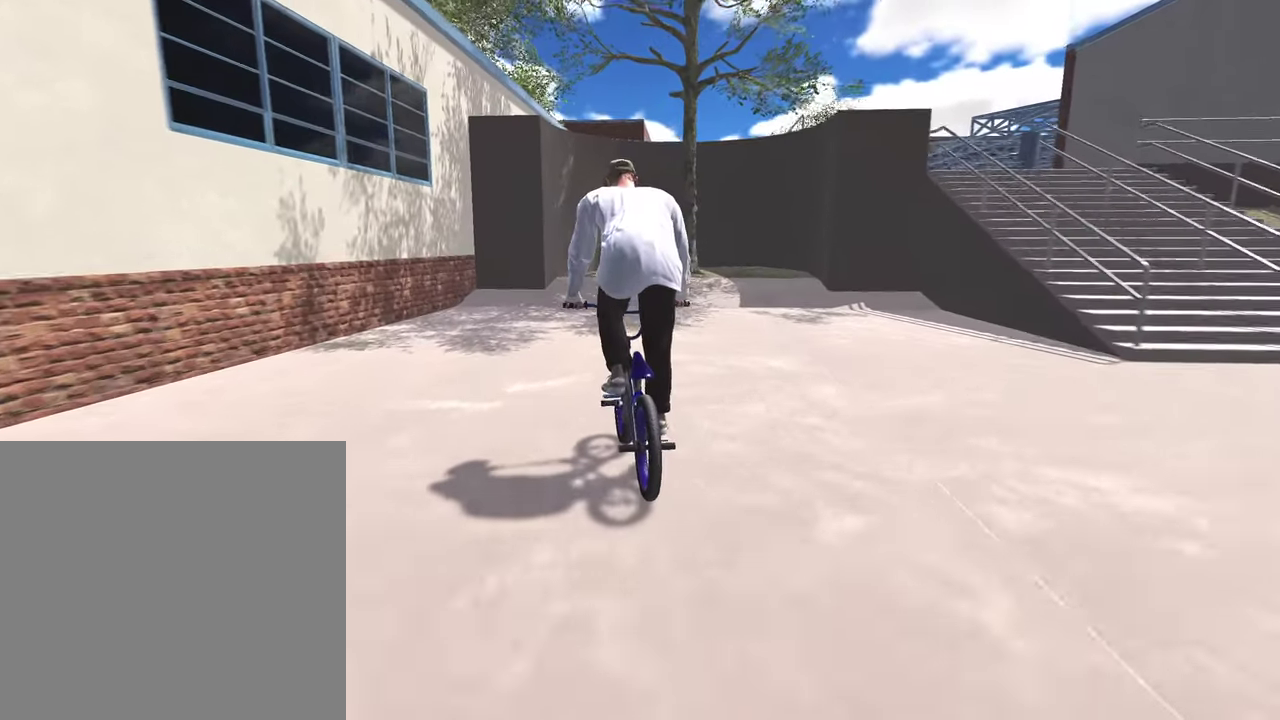
{"dt_ms": 500, "buttons": [], "left_stick": "right", "right_stick": "down", "events": [[67, "left_stick", "right"], [117, "left_stick", "center"], [450, "left_stick", "right"], [483, "right_stick", "down"]]}
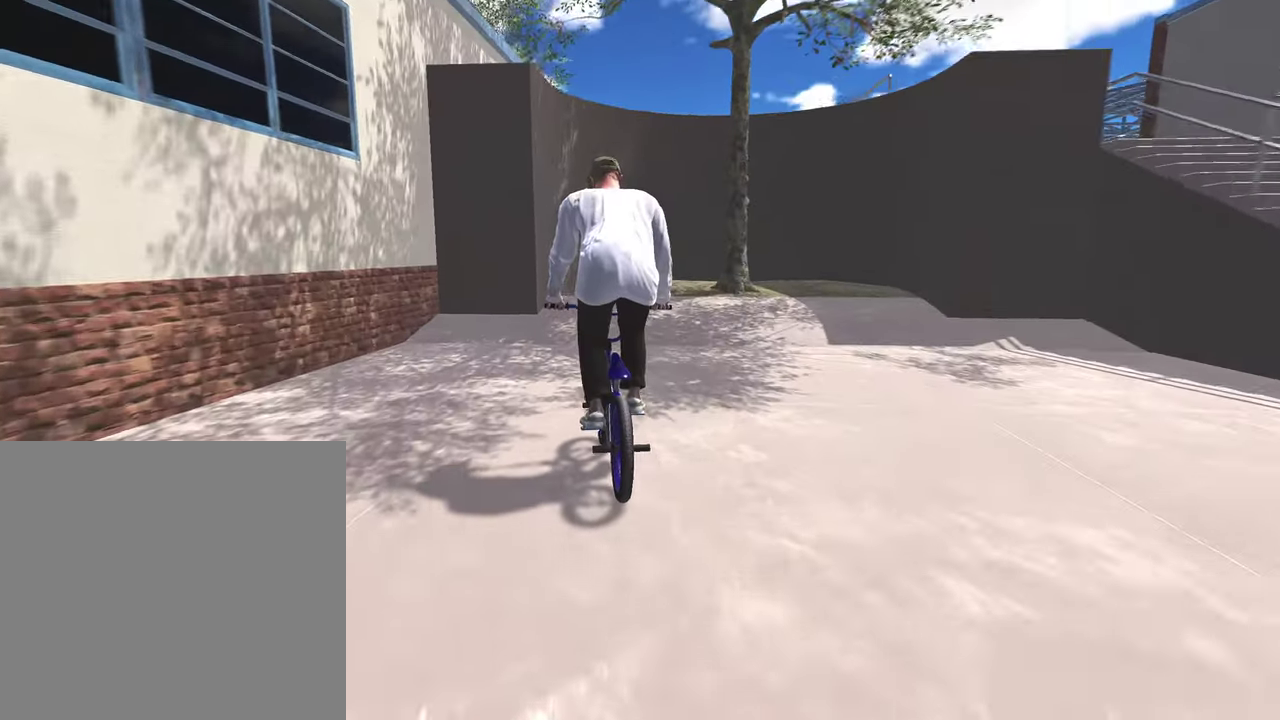
{"dt_ms": 400, "buttons": [], "left_stick": "down", "right_stick": "down", "events": [[33, "left_stick", "center"], [300, "left_stick", "down"]]}
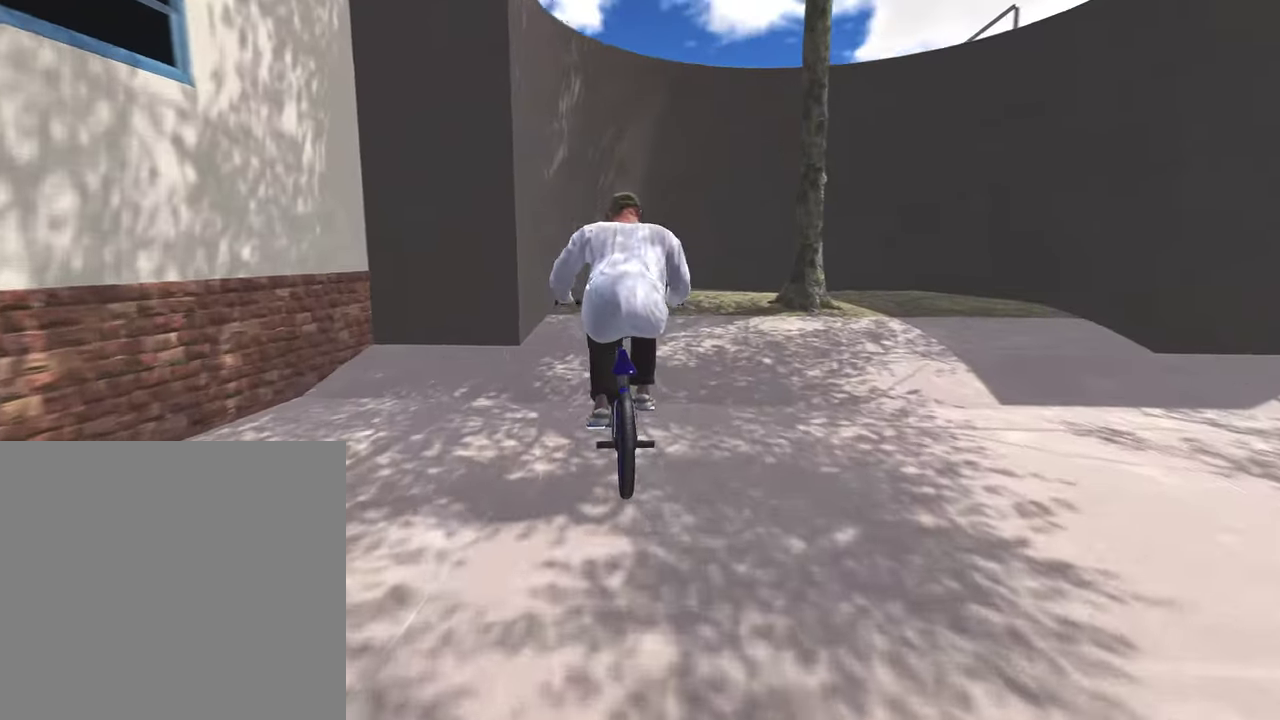
{"dt_ms": 600, "buttons": [], "left_stick": "up-right", "right_stick": "center", "events": [[133, "left_stick", "up"], [233, "left_stick", "up-right"], [283, "right_stick", "up"], [383, "right_stick", "center"]]}
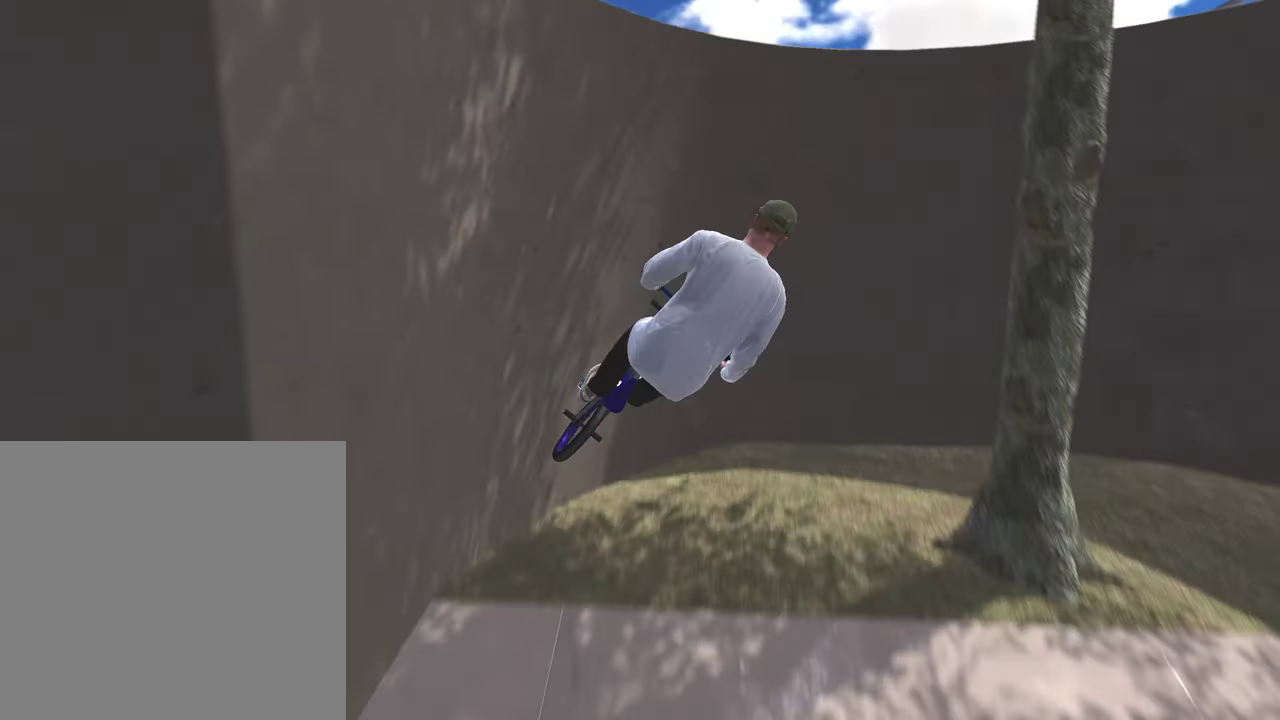
{"dt_ms": 300, "buttons": [], "left_stick": "center", "right_stick": "down", "events": [[133, "left_stick", "center"], [267, "right_stick", "down"]]}
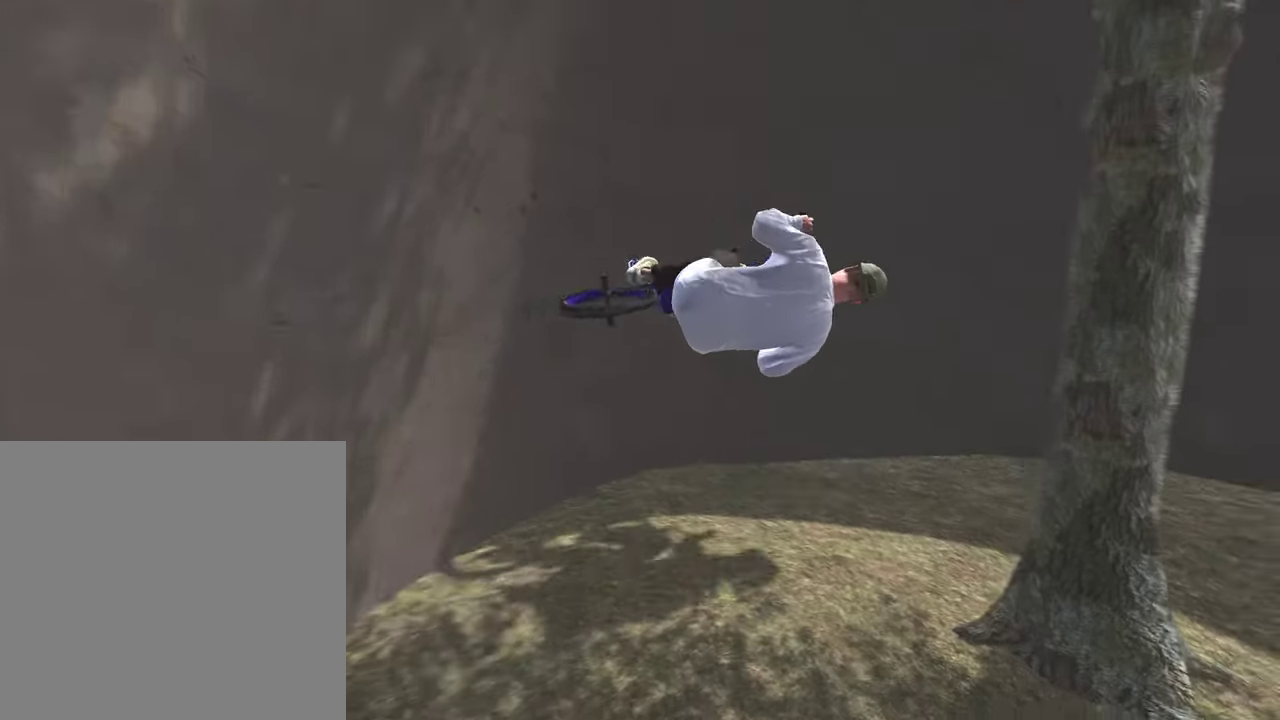
{"dt_ms": 800, "buttons": [], "left_stick": "left", "right_stick": "down", "events": [[100, "left_stick", "down-left"], [317, "left_stick", "up"], [367, "left_stick", "up-right"], [500, "left_stick", "right"], [567, "left_stick", "down-right"], [717, "left_stick", "left"]]}
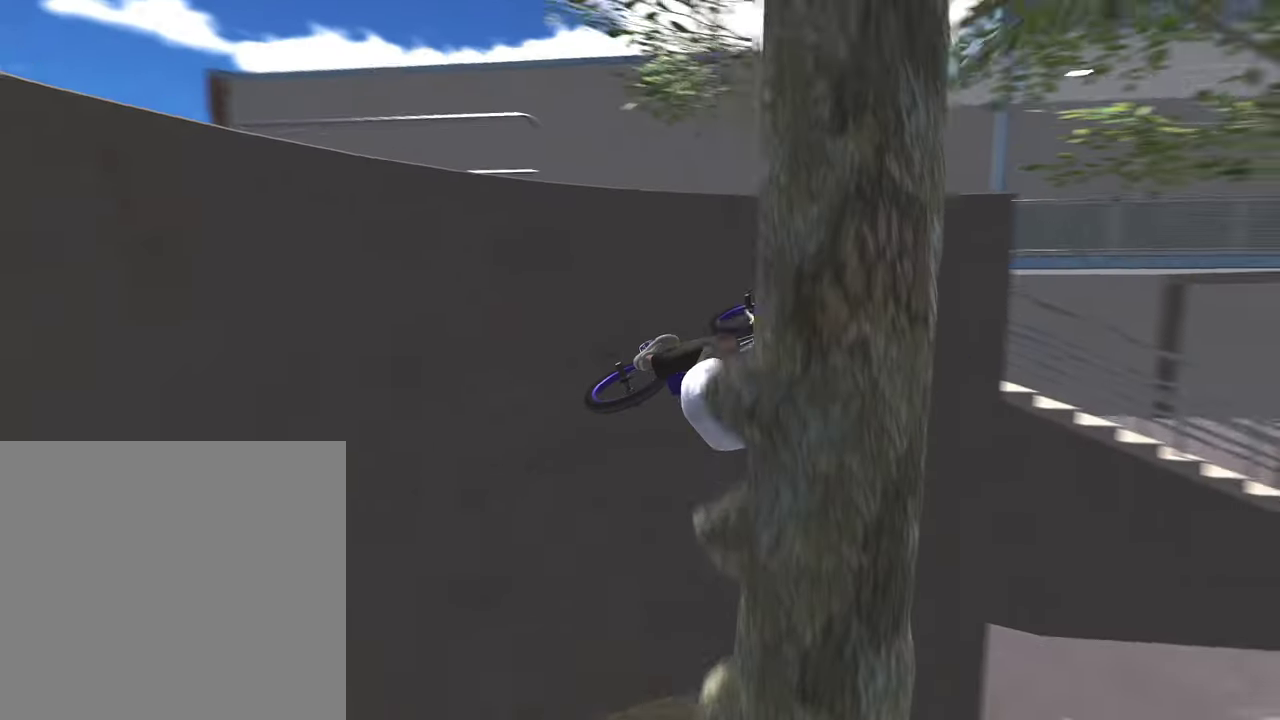
{"dt_ms": 400, "buttons": [], "left_stick": "left", "right_stick": "down", "events": [[83, "right_stick", "up"], [217, "right_stick", "down"]]}
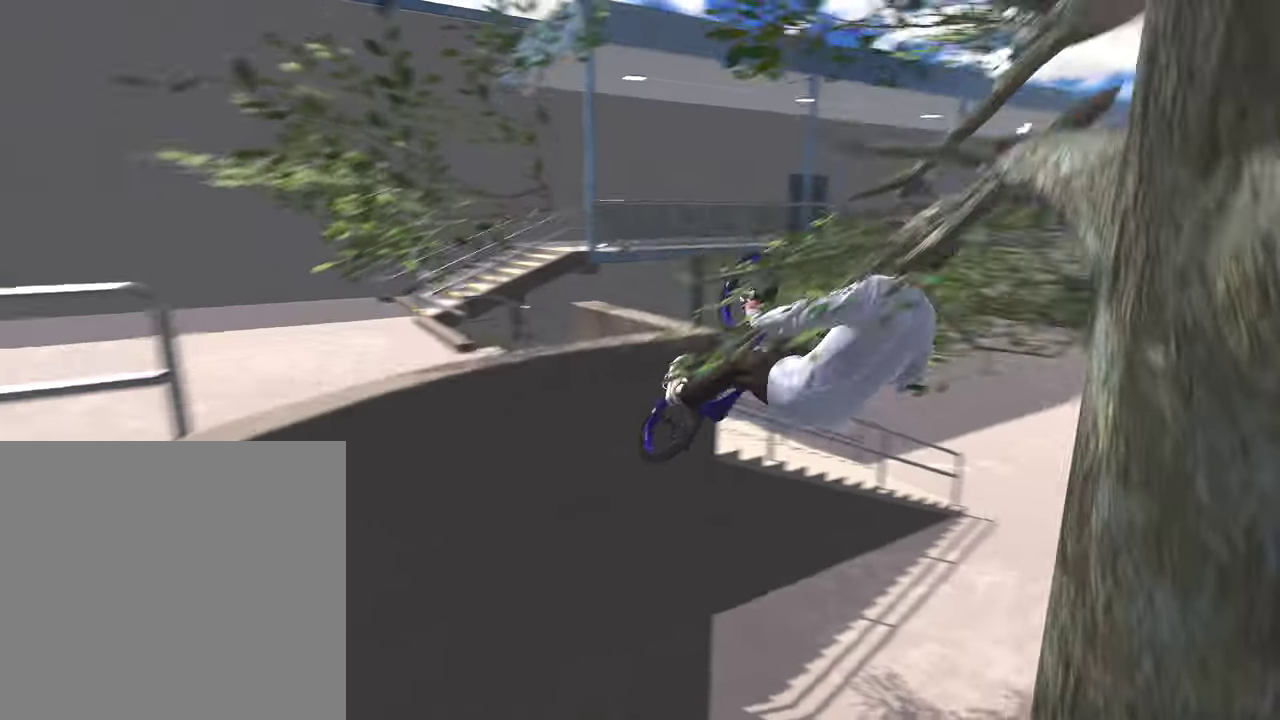
{"dt_ms": 500, "buttons": [], "left_stick": "center", "right_stick": "center", "events": [[317, "right_stick", "center"], [350, "left_stick", "center"]]}
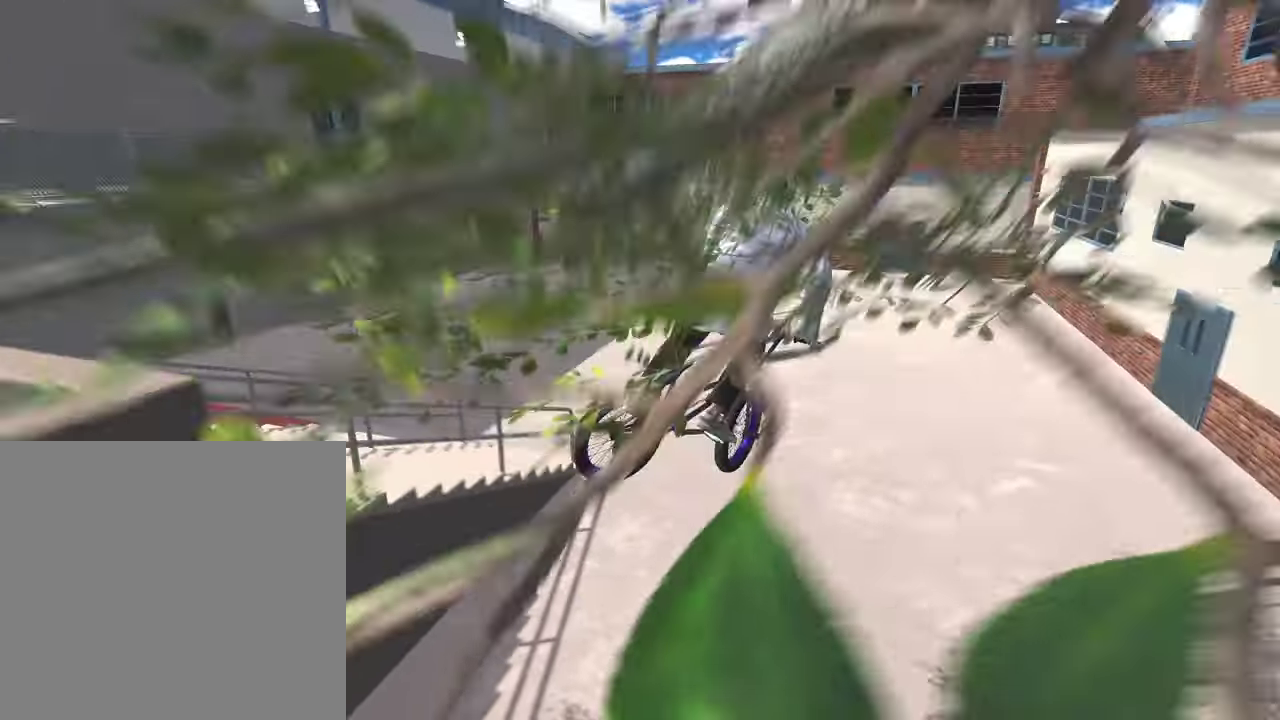
{"dt_ms": 500, "buttons": [], "left_stick": "center", "right_stick": "center", "events": []}
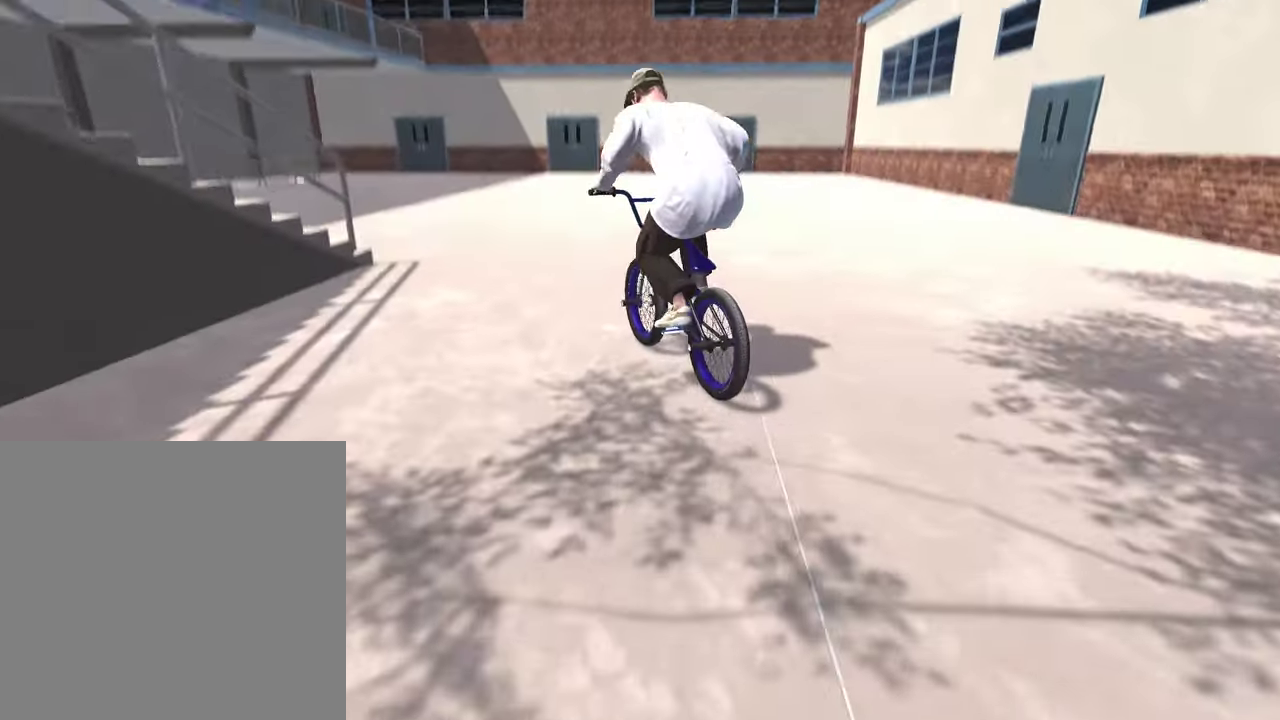
{"dt_ms": 300, "buttons": ["A"], "left_stick": "up-right", "right_stick": "center", "events": [[50, "A", "down"], [67, "left_stick", "up"], [150, "left_stick", "up-right"], [217, "A", "up"], [283, "A", "down"]]}
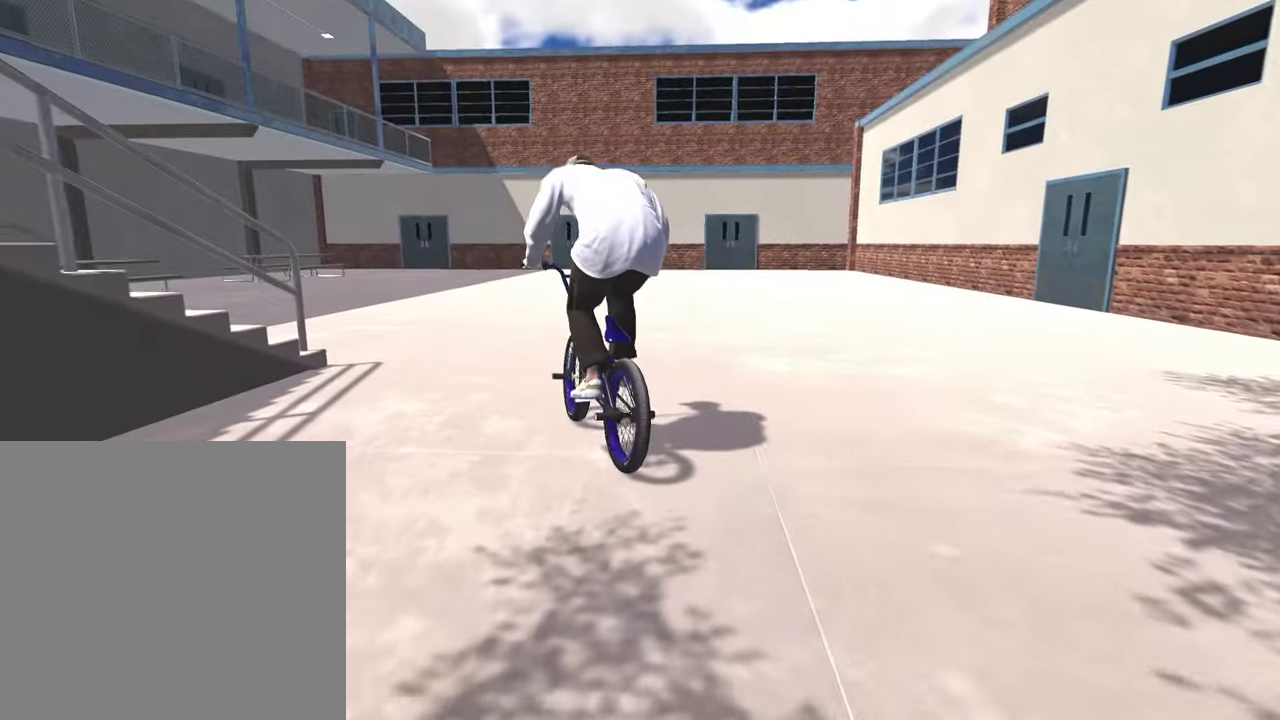
{"dt_ms": 800, "buttons": [], "left_stick": "up", "right_stick": "center", "events": [[117, "A", "up"], [217, "A", "down"], [333, "A", "up"], [417, "left_stick", "up"], [467, "A", "down"], [583, "A", "up"]]}
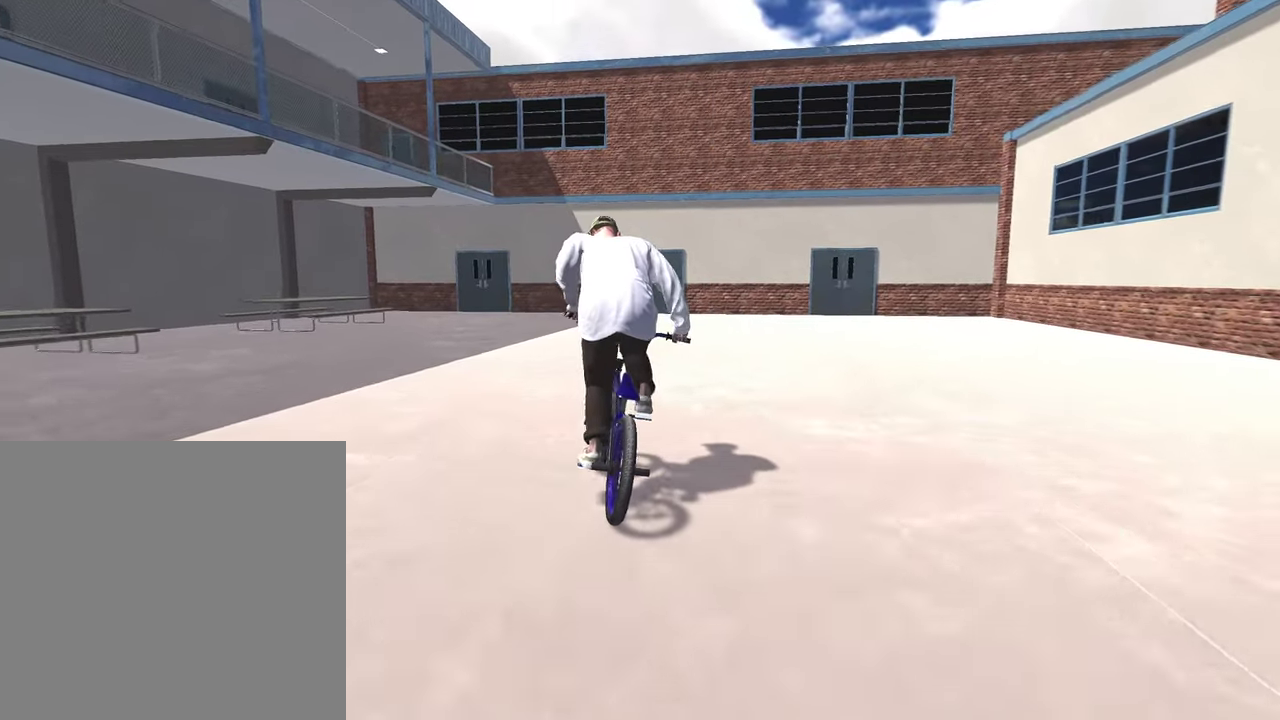
{"dt_ms": 400, "buttons": [], "left_stick": "center", "right_stick": "center", "events": [[100, "left_stick", "center"]]}
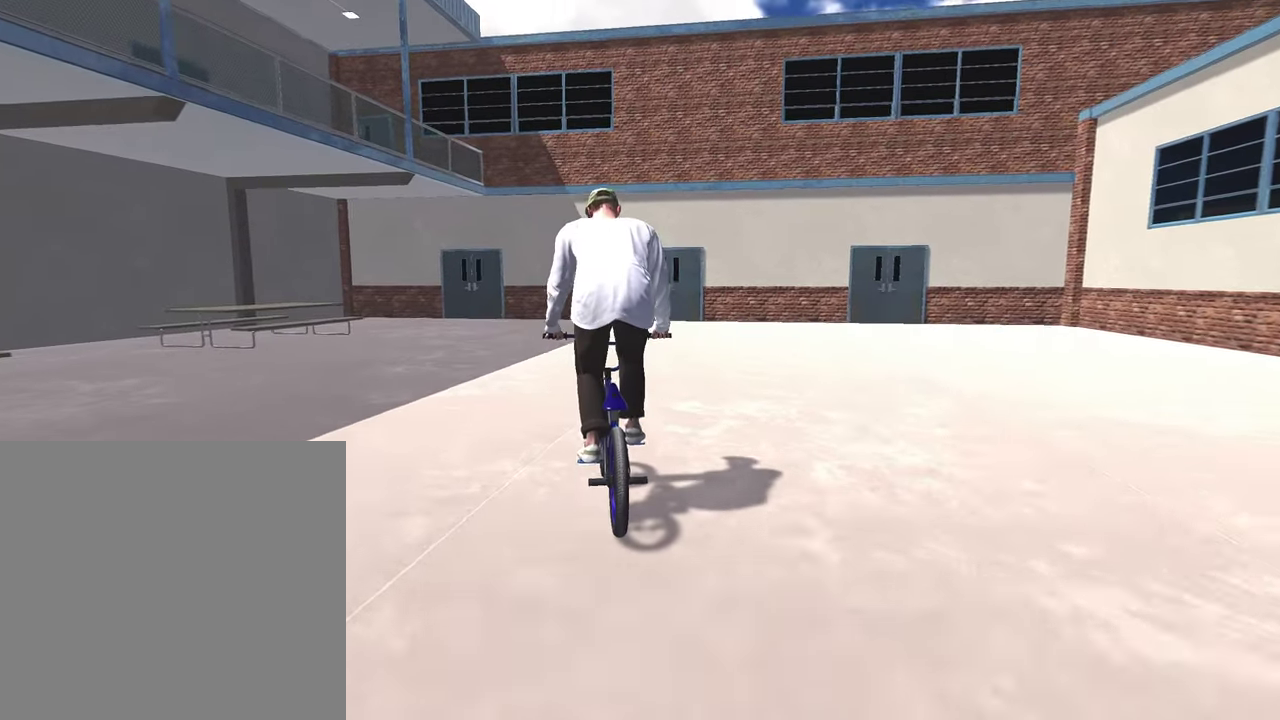
{"dt_ms": 400, "buttons": [], "left_stick": "center", "right_stick": "center", "events": [[200, "DPAD_LEFT", "down"], [300, "DPAD_LEFT", "up"]]}
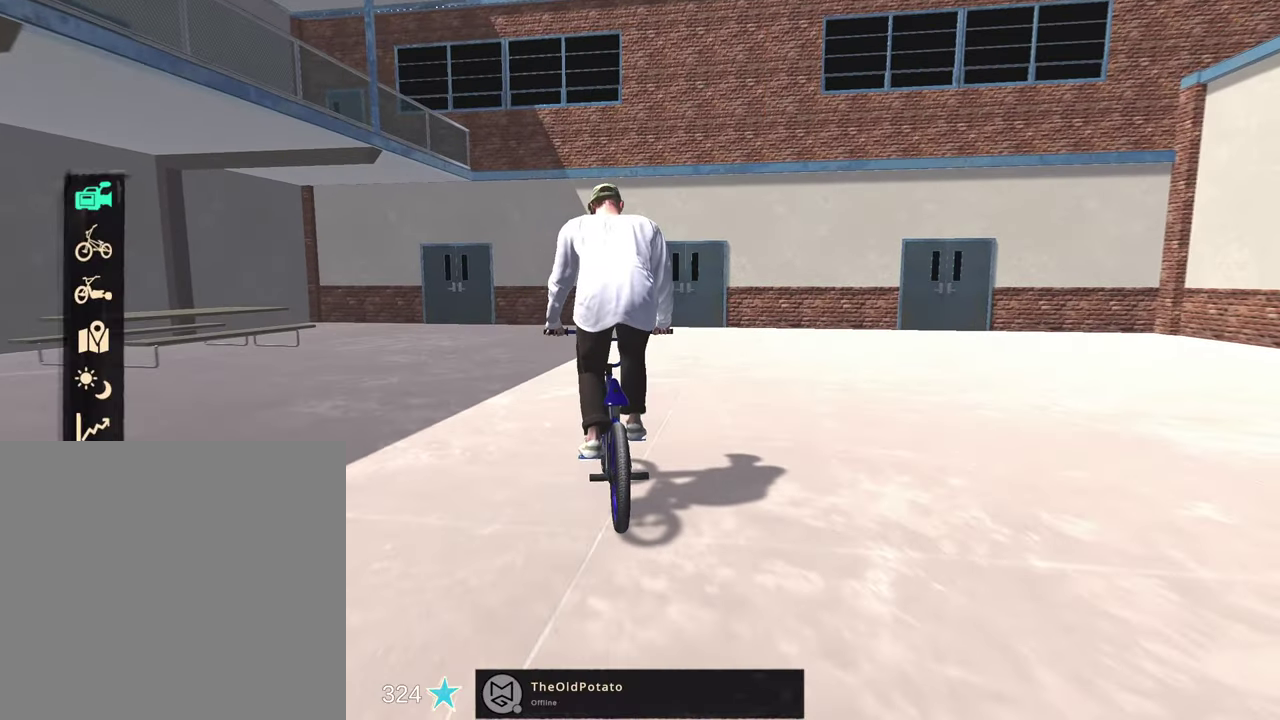
{"dt_ms": 600, "buttons": [], "left_stick": "right", "right_stick": "center", "events": [[183, "left_stick", "down-right"], [300, "left_stick", "right"]]}
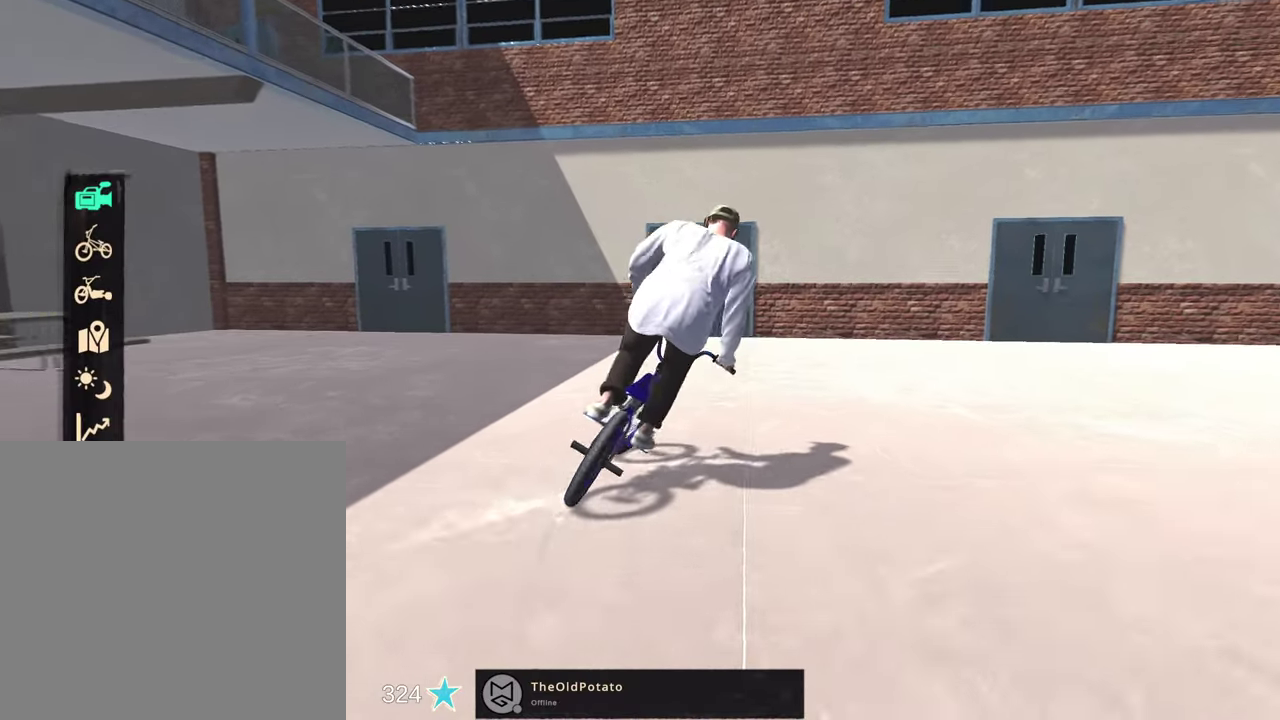
{"dt_ms": 300, "buttons": ["DPAD_DOWN"], "left_stick": "right", "right_stick": "center", "events": [[17, "DPAD_DOWN", "down"], [167, "DPAD_DOWN", "up"], [267, "DPAD_DOWN", "down"]]}
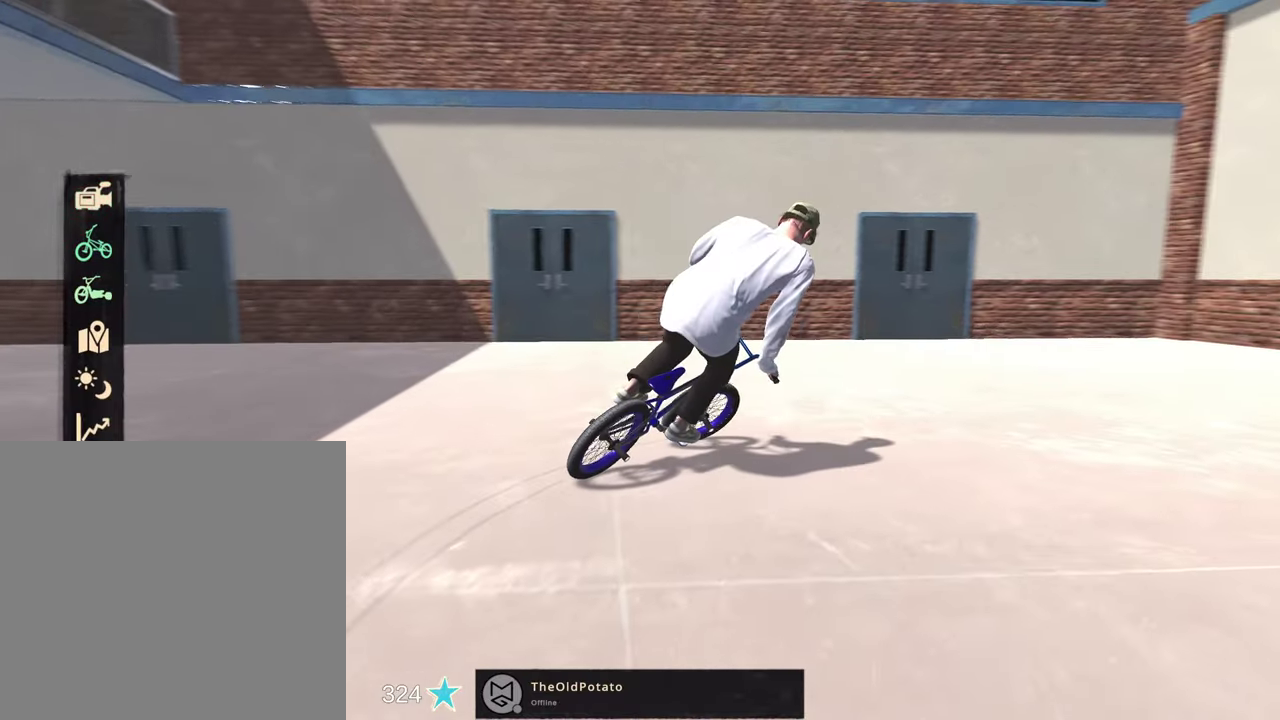
{"dt_ms": 900, "buttons": ["DPAD_DOWN"], "left_stick": "right", "right_stick": "center", "events": [[50, "DPAD_DOWN", "up"], [150, "DPAD_DOWN", "down"], [233, "DPAD_DOWN", "up"], [333, "DPAD_DOWN", "down"], [450, "DPAD_DOWN", "up"], [533, "DPAD_DOWN", "down"], [633, "DPAD_DOWN", "up"], [867, "DPAD_DOWN", "down"]]}
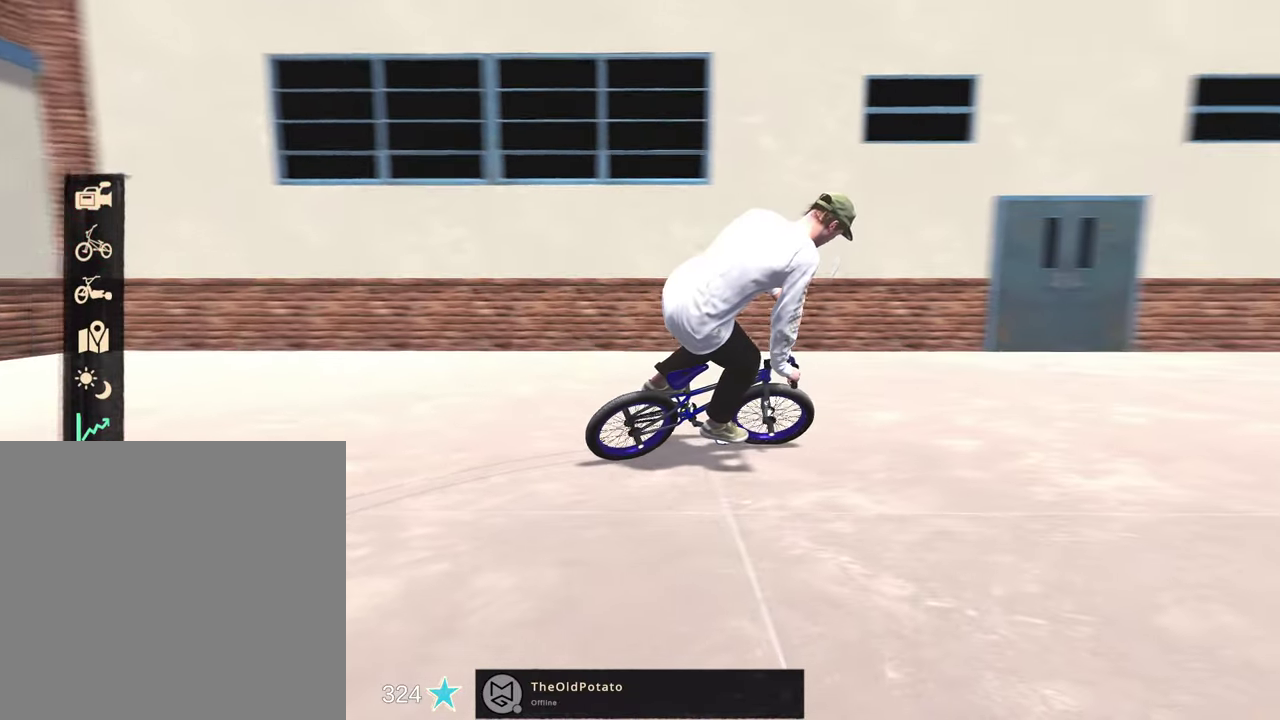
{"dt_ms": 300, "buttons": ["A"], "left_stick": "center", "right_stick": "center", "events": [[83, "DPAD_DOWN", "up"], [167, "left_stick", "center"], [200, "A", "down"]]}
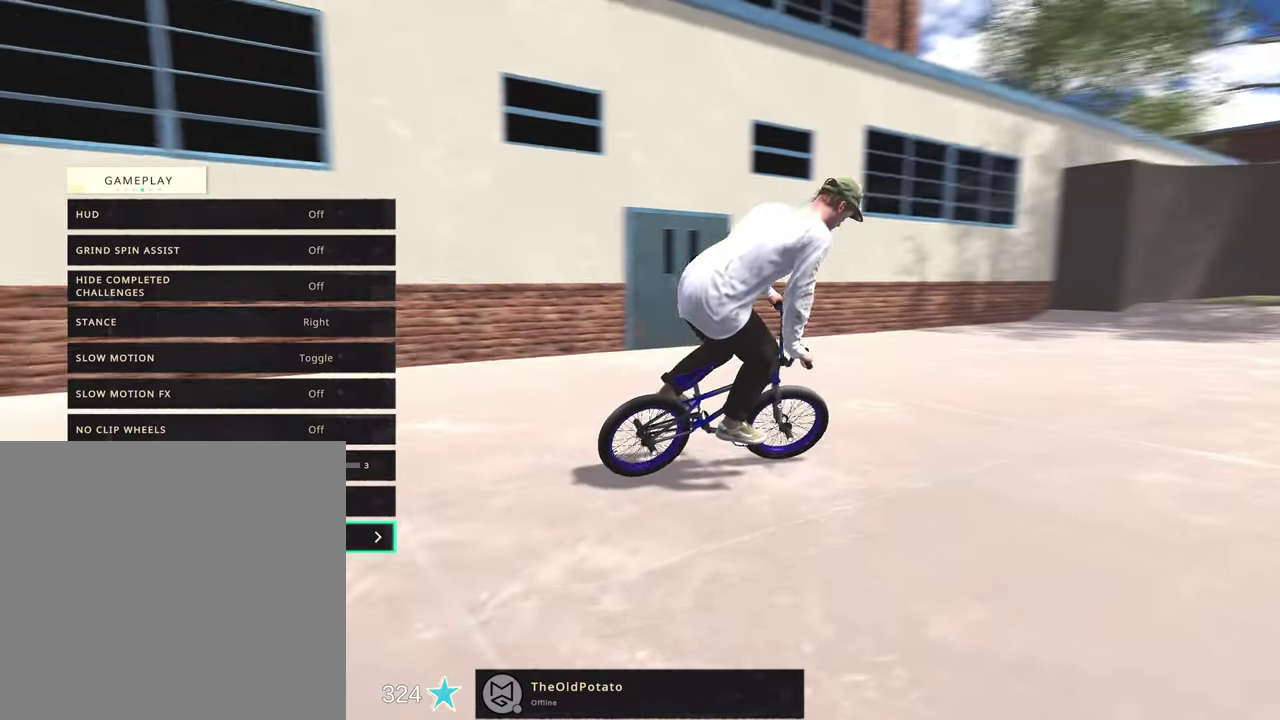
{"dt_ms": 500, "buttons": [], "left_stick": "center", "right_stick": "center", "events": [[67, "A", "up"]]}
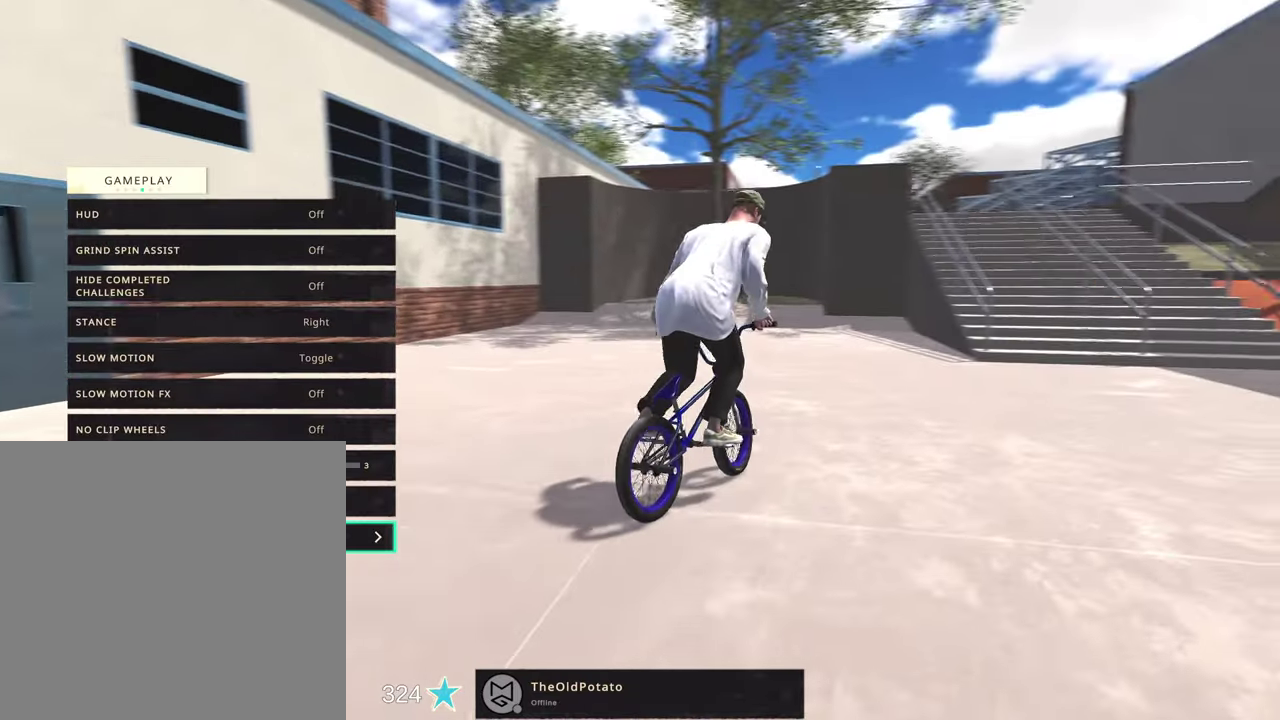
{"dt_ms": 500, "buttons": [], "left_stick": "center", "right_stick": "center", "events": [[83, "left_stick", "left"], [350, "left_stick", "center"]]}
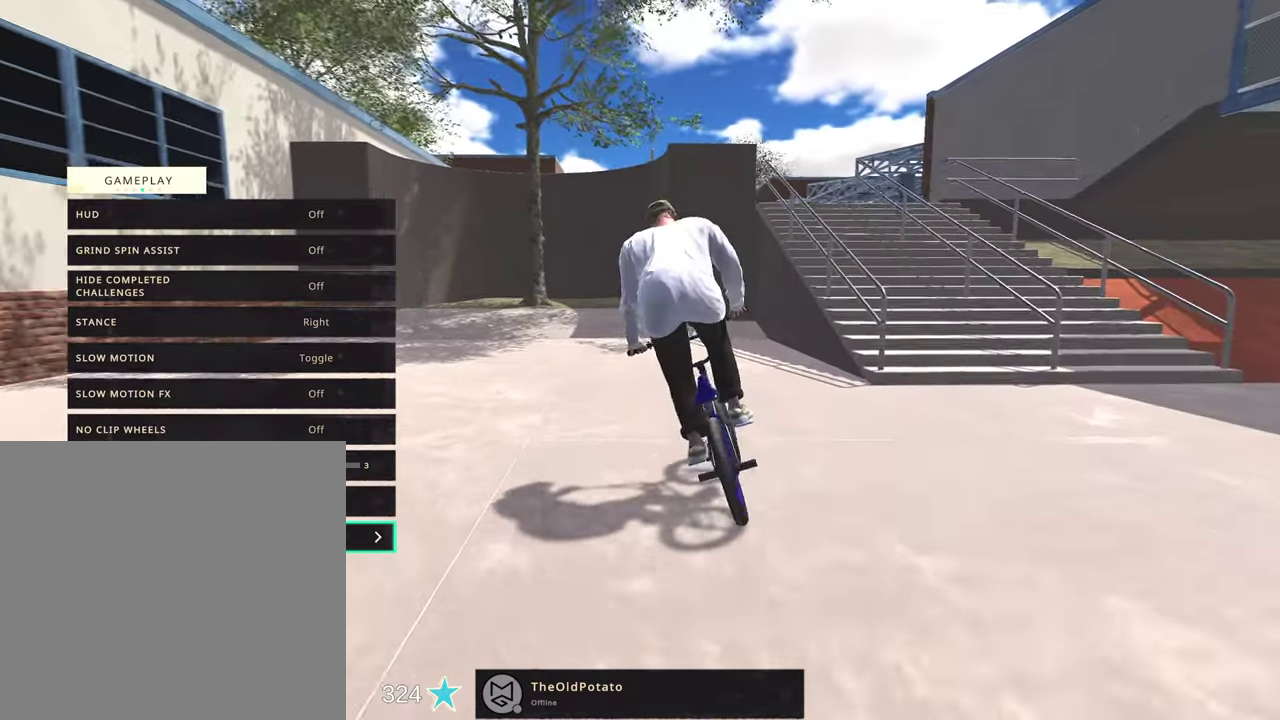
{"dt_ms": 500, "buttons": [], "left_stick": "left", "right_stick": "center", "events": [[417, "left_stick", "left"]]}
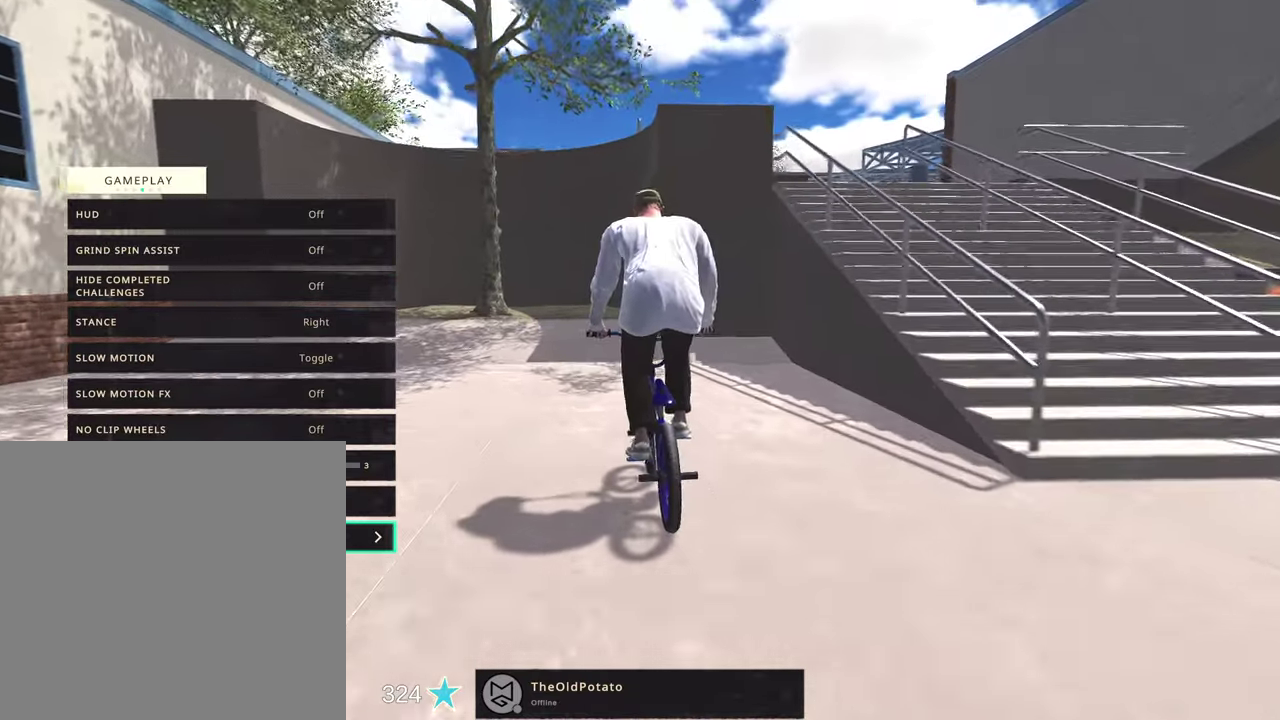
{"dt_ms": 300, "buttons": [], "left_stick": "left", "right_stick": "center", "events": []}
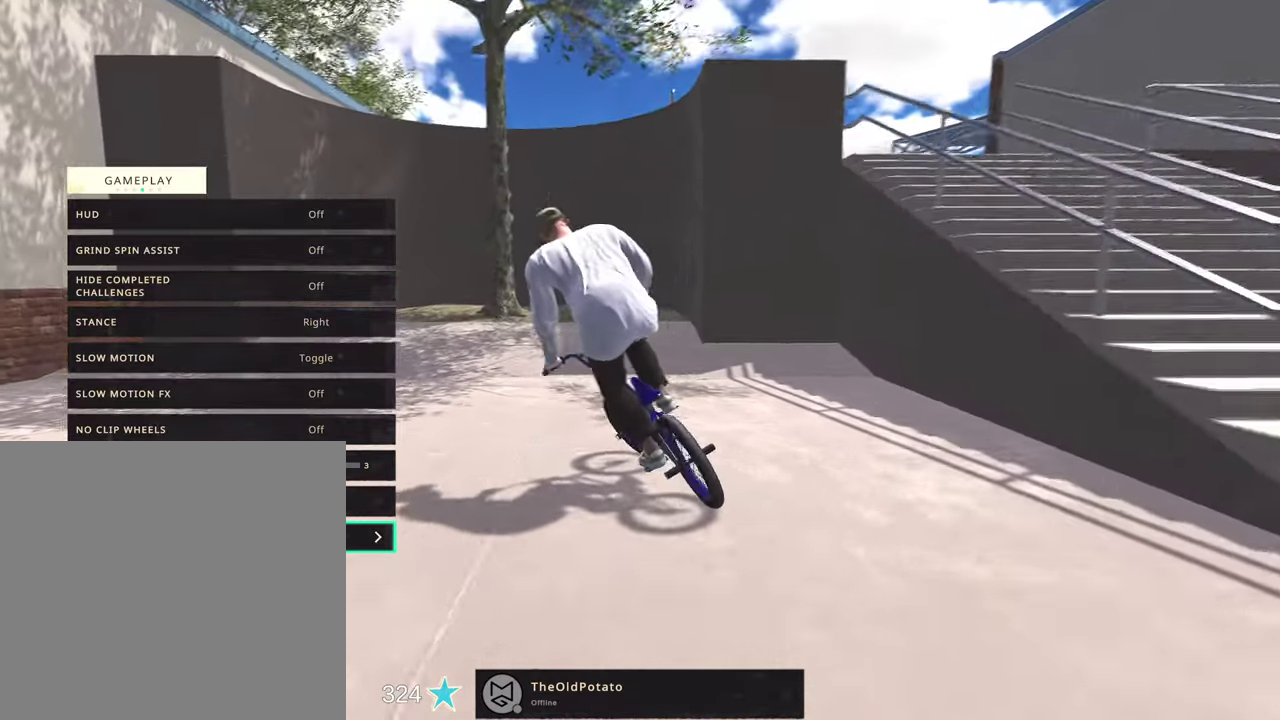
{"dt_ms": 800, "buttons": [], "left_stick": "left", "right_stick": "center", "events": []}
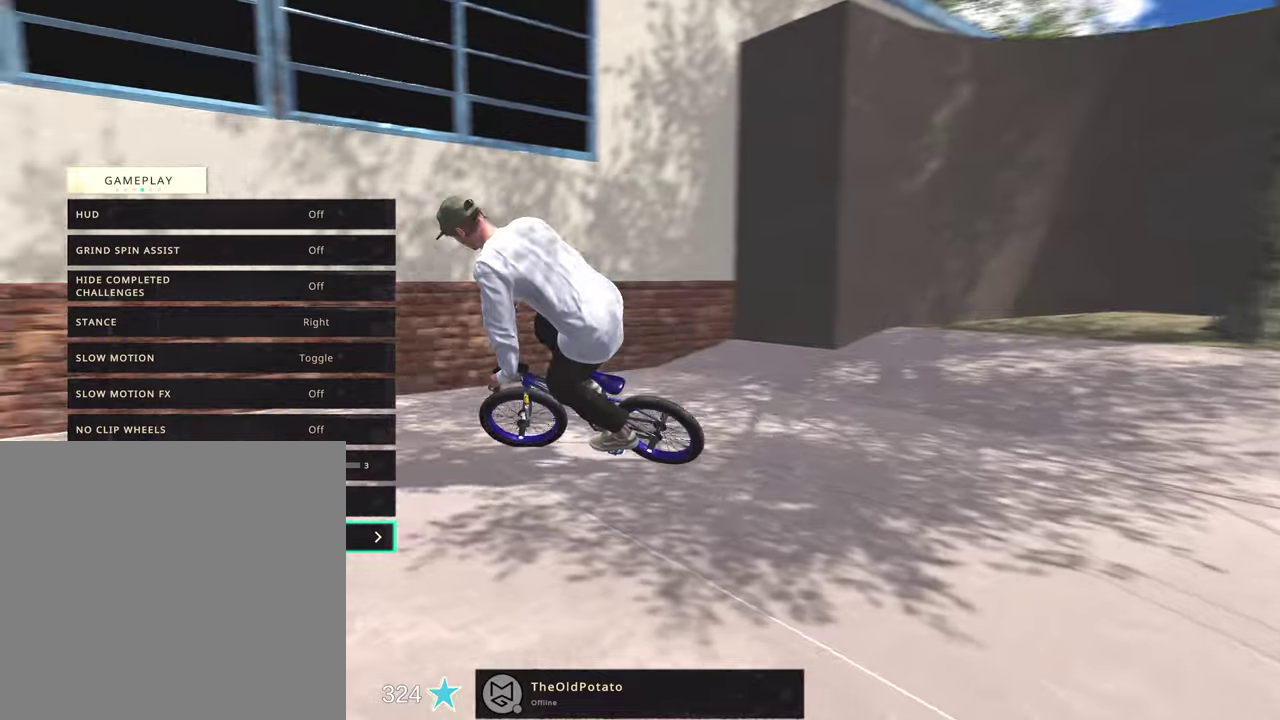
{"dt_ms": 400, "buttons": [], "left_stick": "left", "right_stick": "center", "events": []}
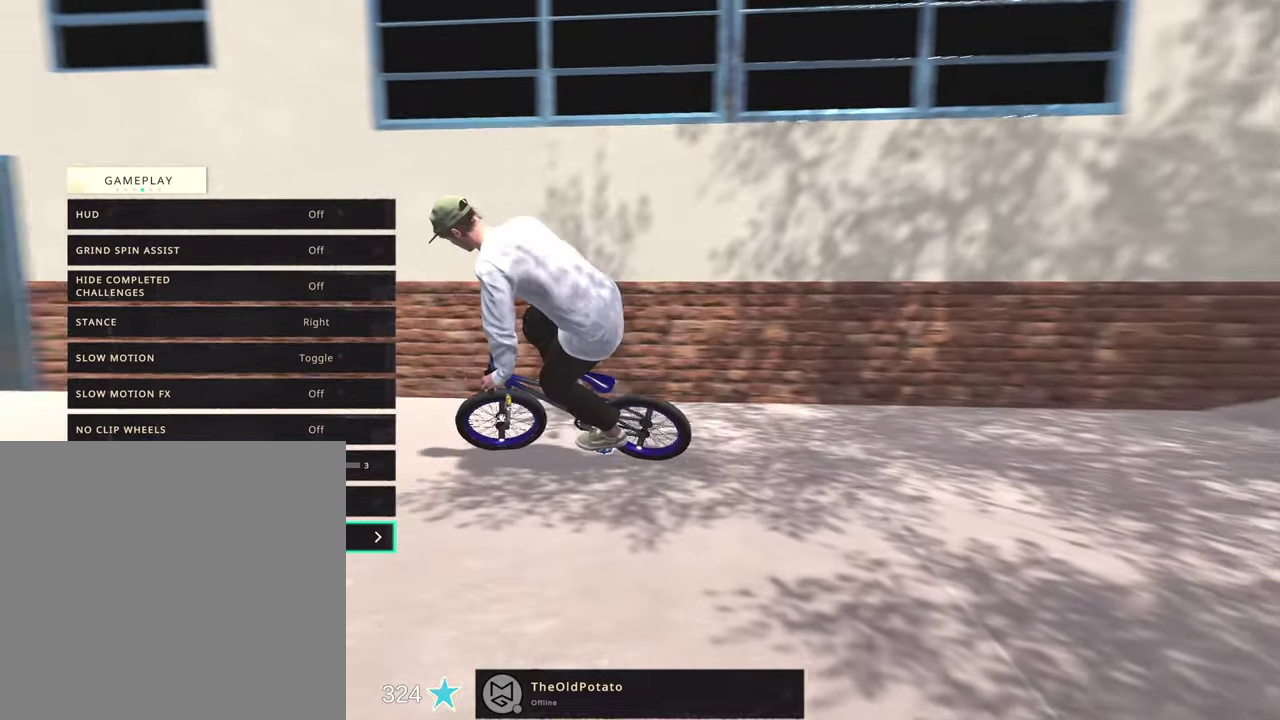
{"dt_ms": 700, "buttons": [], "left_stick": "center", "right_stick": "center", "events": [[67, "left_stick", "up"], [150, "left_stick", "up-right"], [267, "B", "down"], [267, "left_stick", "center"], [367, "B", "up"], [517, "B", "down"], [667, "B", "up"]]}
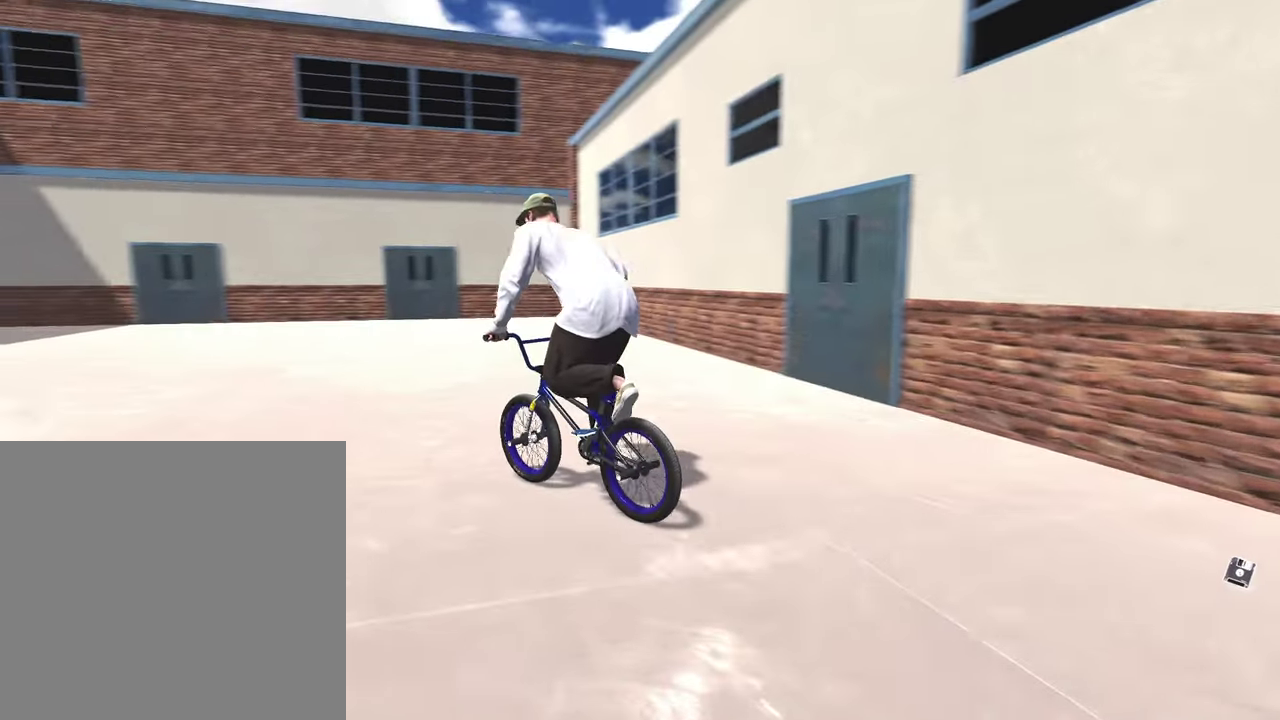
{"dt_ms": 300, "buttons": ["A"], "left_stick": "up-left", "right_stick": "center", "events": [[183, "A", "down"], [250, "left_stick", "up-left"]]}
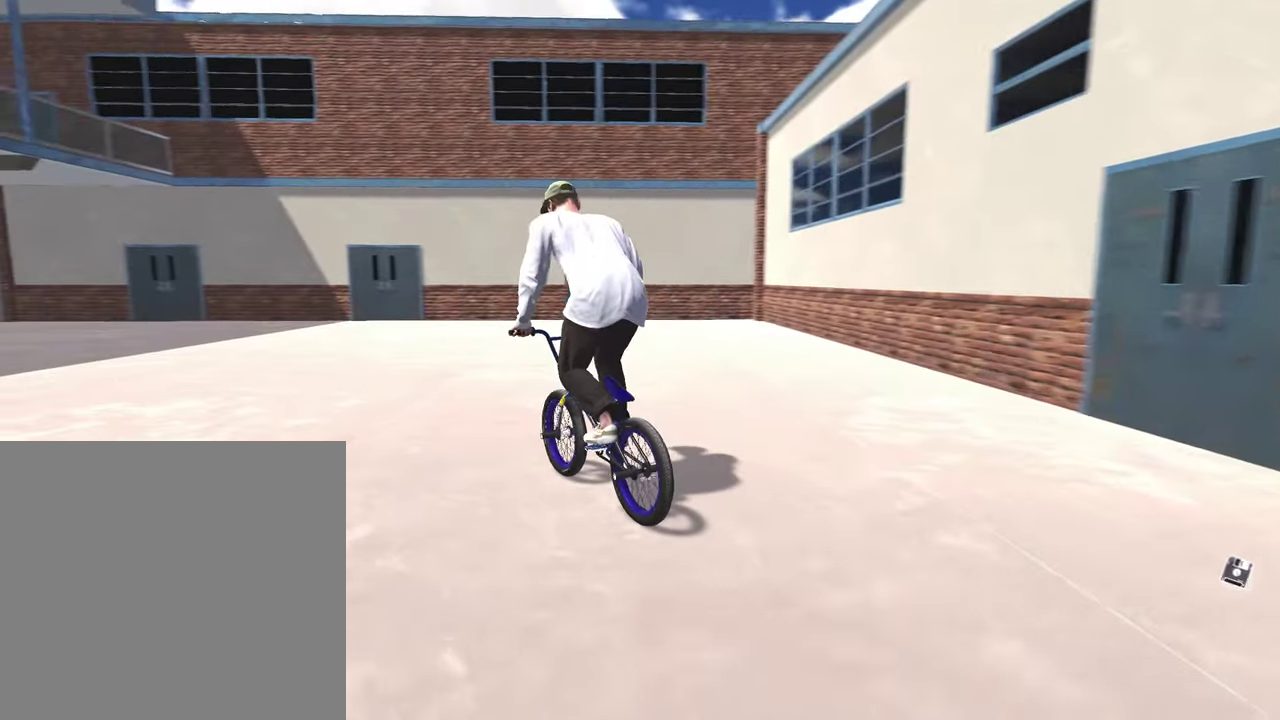
{"dt_ms": 500, "buttons": [], "left_stick": "center", "right_stick": "center", "events": [[50, "left_stick", "up"], [450, "A", "up"], [450, "left_stick", "center"]]}
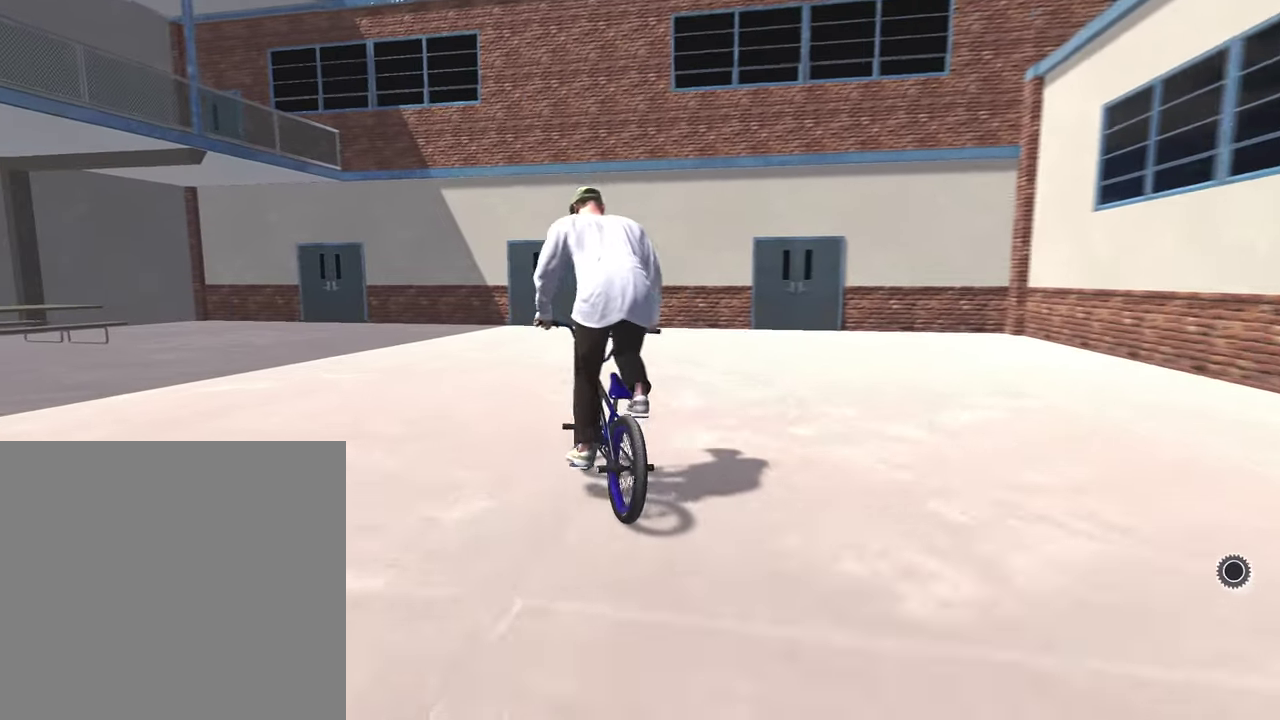
{"dt_ms": 500, "buttons": ["R2"], "left_stick": "right", "right_stick": "center", "events": [[200, "R2", "down"], [217, "left_stick", "up-right"], [350, "left_stick", "right"]]}